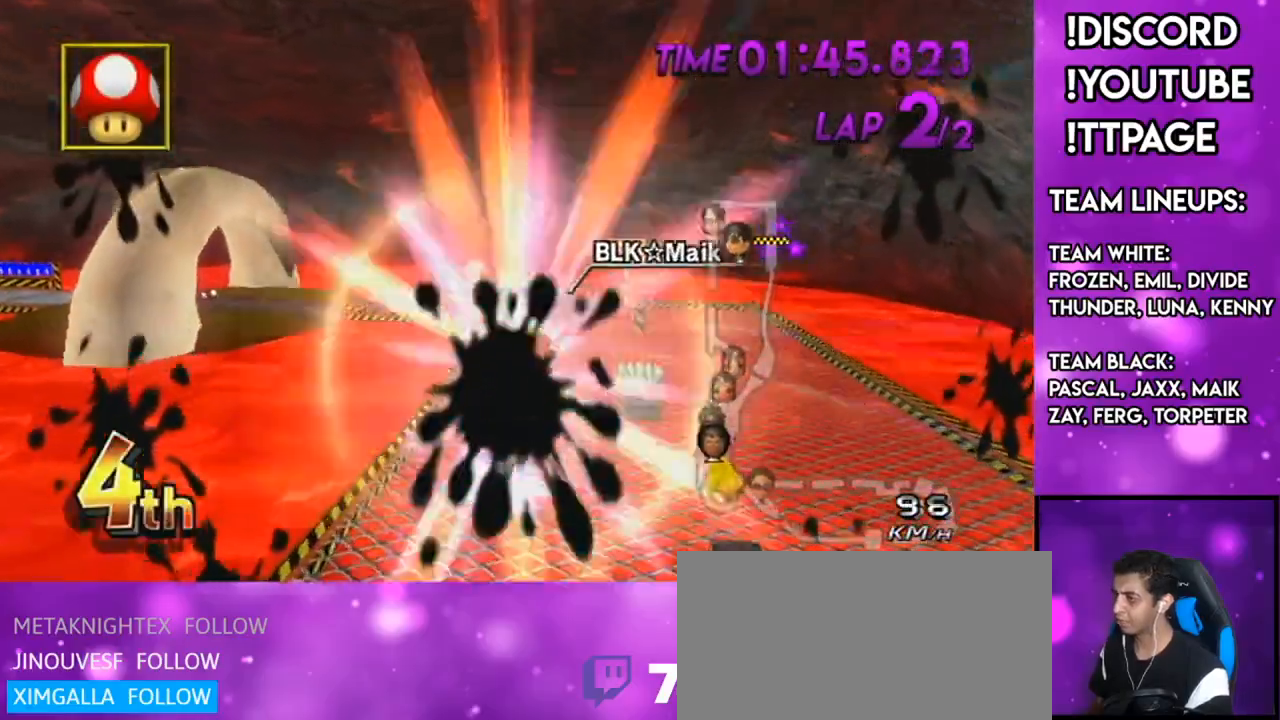
Gameplay with a controller (Nintendo layout); each line is a JSON object with the inputs held at the frame after it. "events" lists button and stick changes between this image and that frame as [ms after this image, input, new state], when the widget could be followed in between. Not read: L3 R3.
{"buttons": ["A"], "left_stick": "down", "right_stick": "center", "events": [[267, "left_stick", "center"], [367, "left_stick", "down"]]}
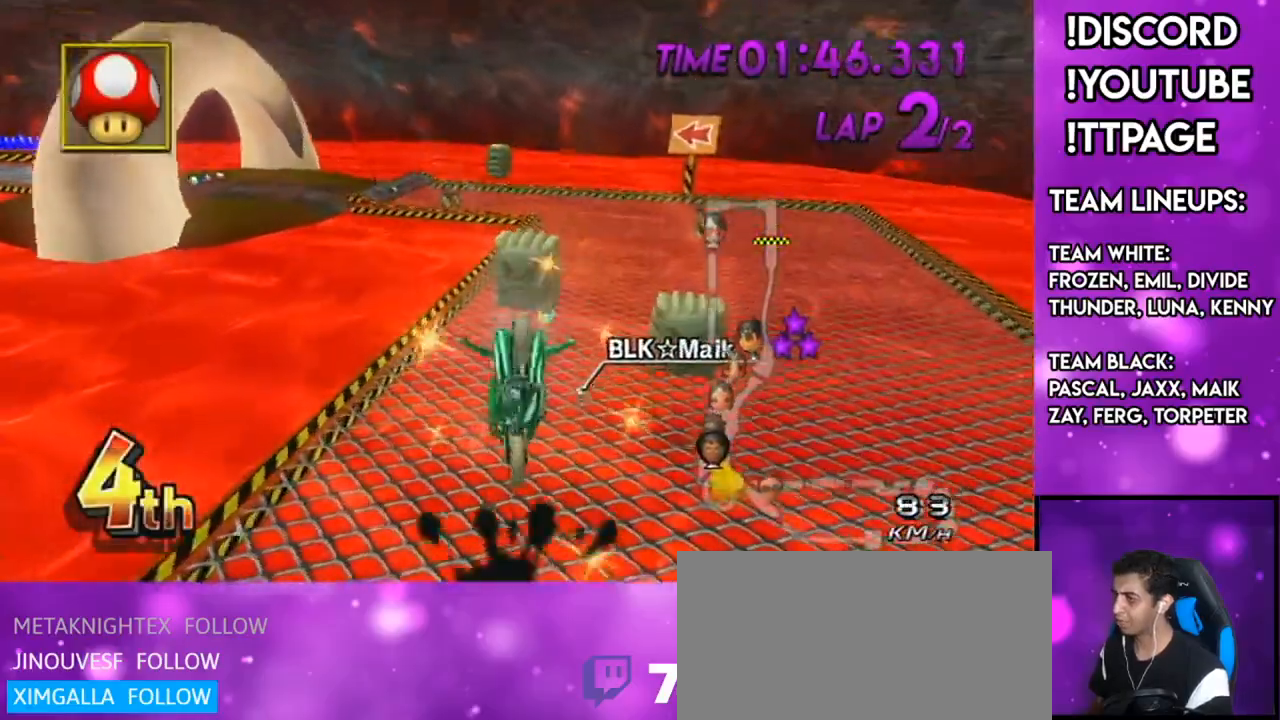
{"buttons": ["A"], "left_stick": "down", "right_stick": "center", "events": []}
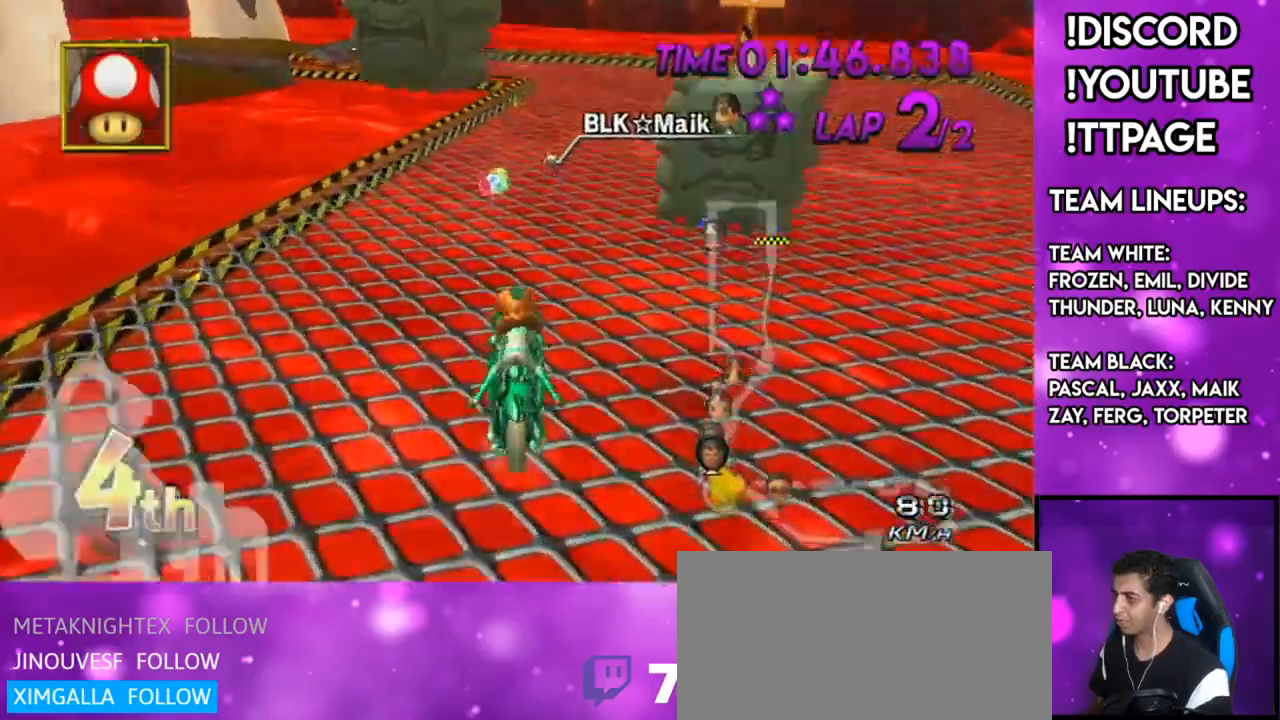
{"buttons": ["A"], "left_stick": "left", "right_stick": "center", "events": [[150, "left_stick", "center"], [367, "left_stick", "left"]]}
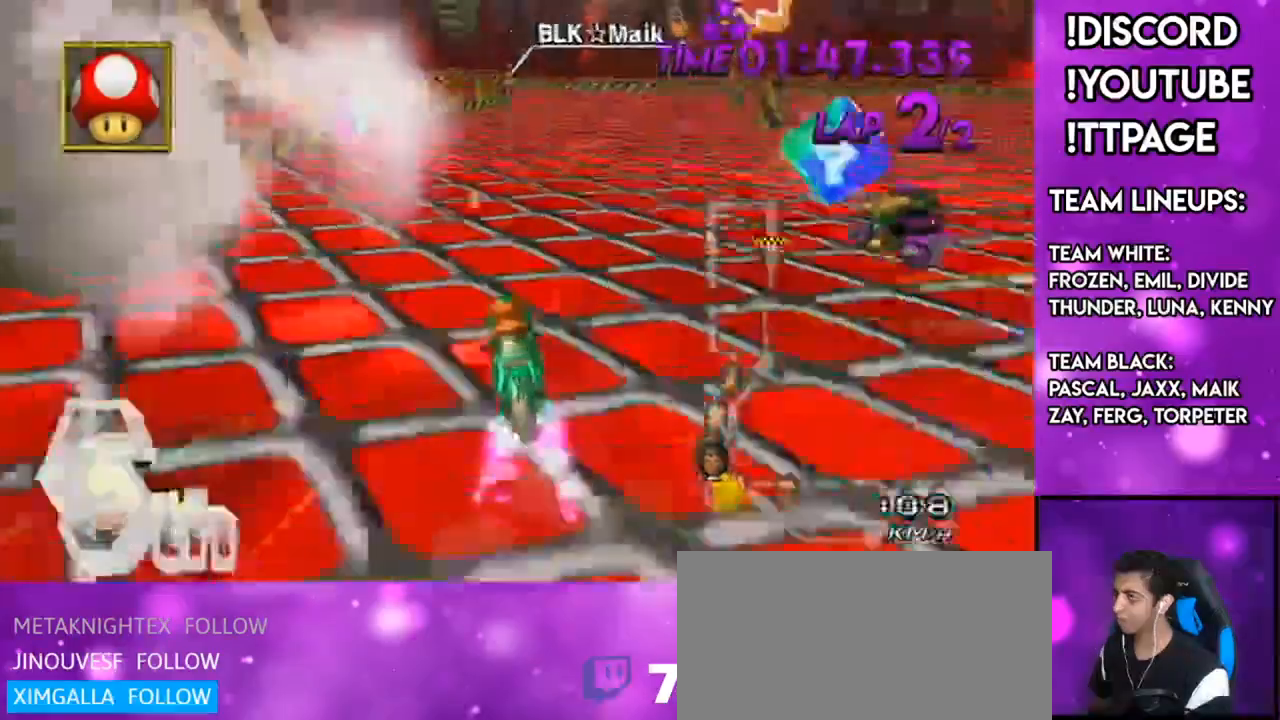
{"buttons": ["A"], "left_stick": "down-left", "right_stick": "center", "events": [[134, "DPAD_LEFT", "down"], [134, "DPAD_UP", "down"], [167, "left_stick", "center"], [200, "DPAD_LEFT", "up"], [250, "DPAD_UP", "up"], [250, "left_stick", "down-left"], [434, "R1", "down"], [434, "right_stick", "left"], [484, "R1", "up"], [484, "right_stick", "center"]]}
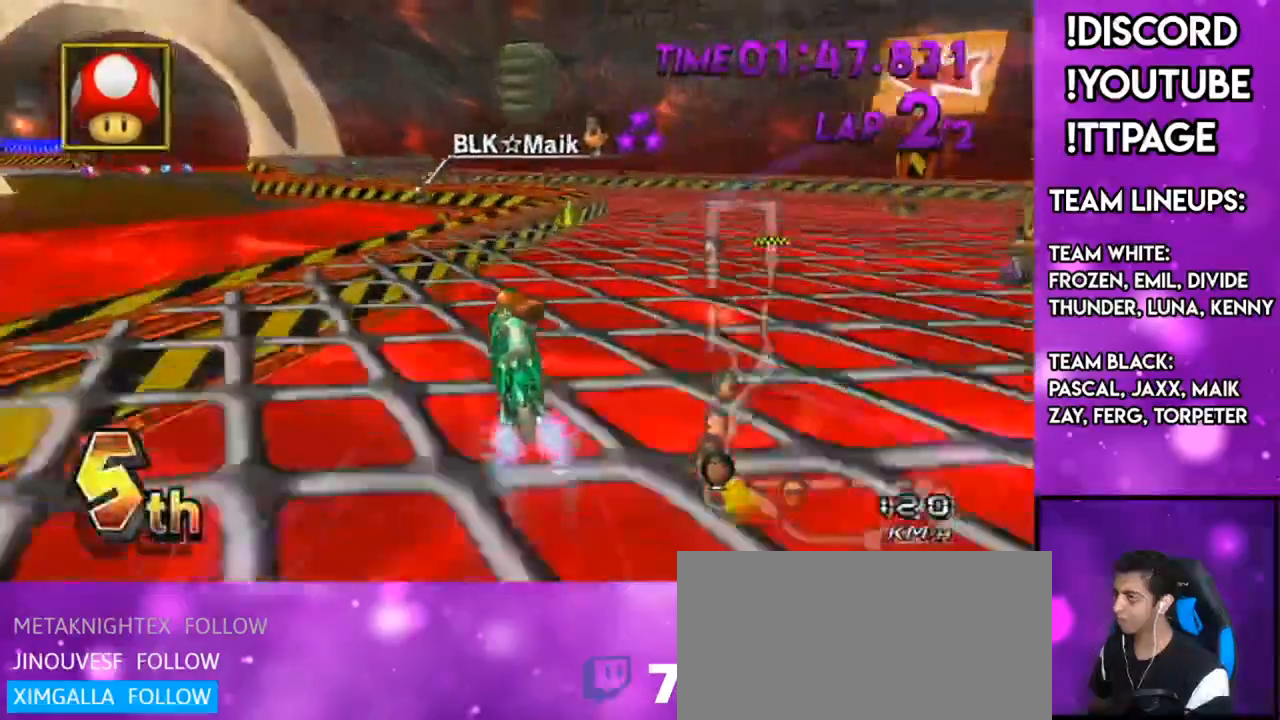
{"buttons": ["A", "R1"], "left_stick": "down-left", "right_stick": "left", "events": [[200, "R1", "down"], [283, "DPAD_UP", "down"], [367, "DPAD_UP", "up"], [450, "right_stick", "left"]]}
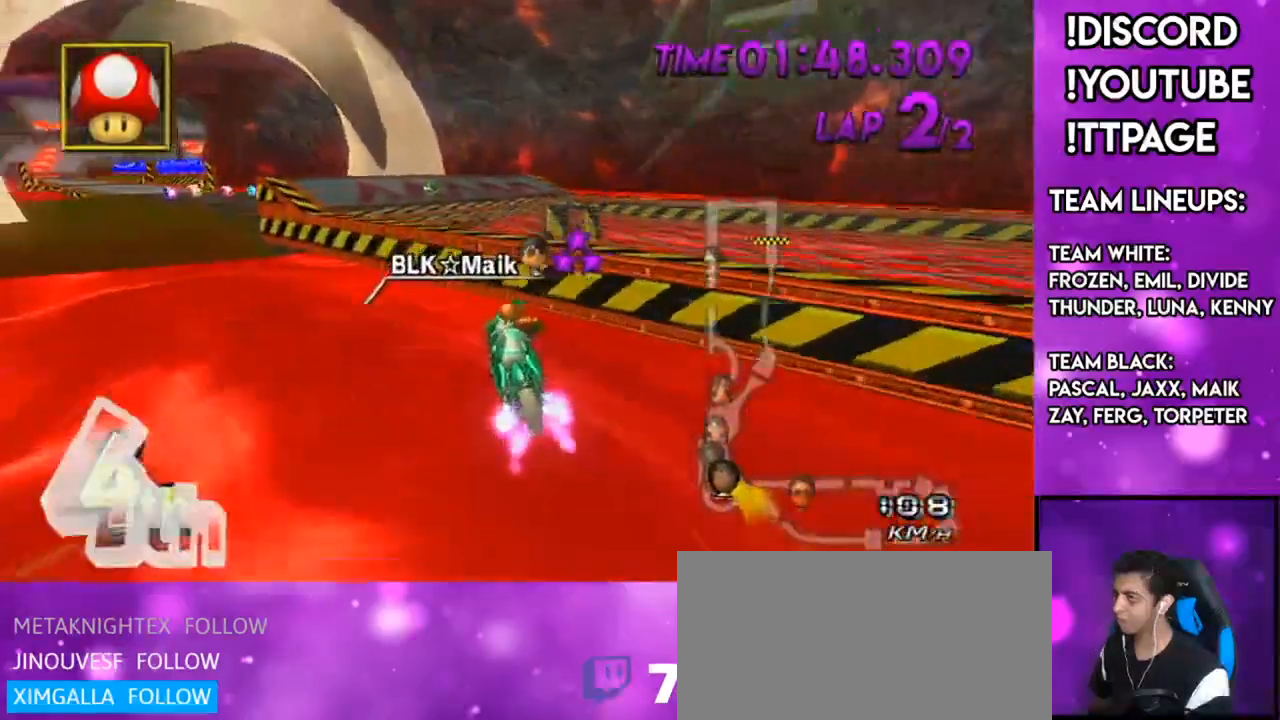
{"buttons": ["A", "L1", "R1"], "left_stick": "up", "right_stick": "left"}
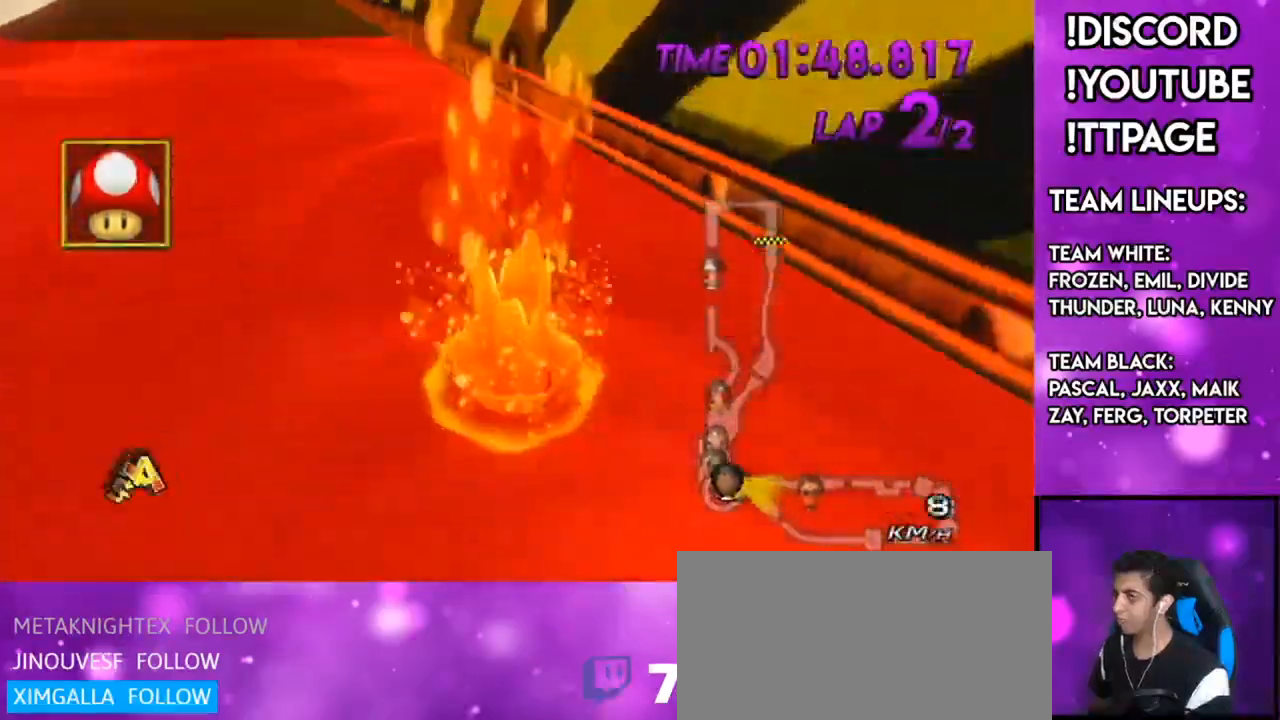
{"buttons": ["L1"], "left_stick": "up", "right_stick": "center", "events": [[67, "R1", "up"], [67, "right_stick", "center"], [83, "A", "up"]]}
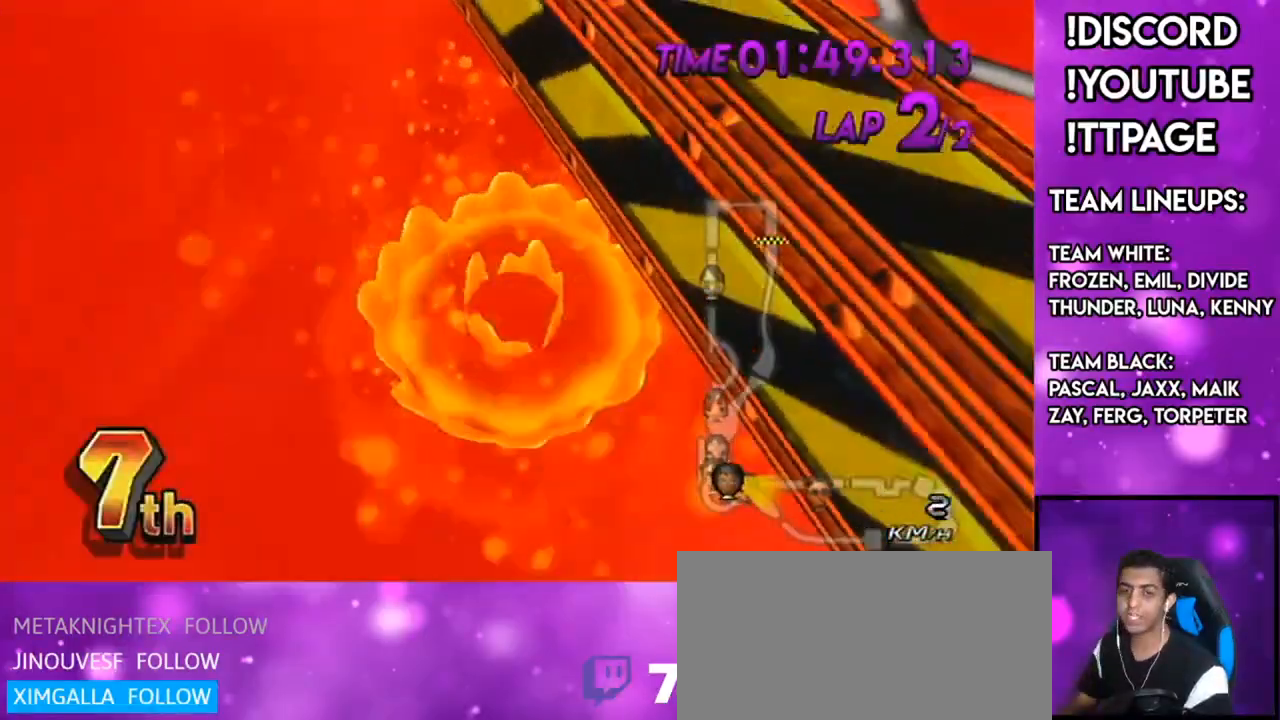
{"buttons": ["L1"], "left_stick": "up", "right_stick": "center", "events": []}
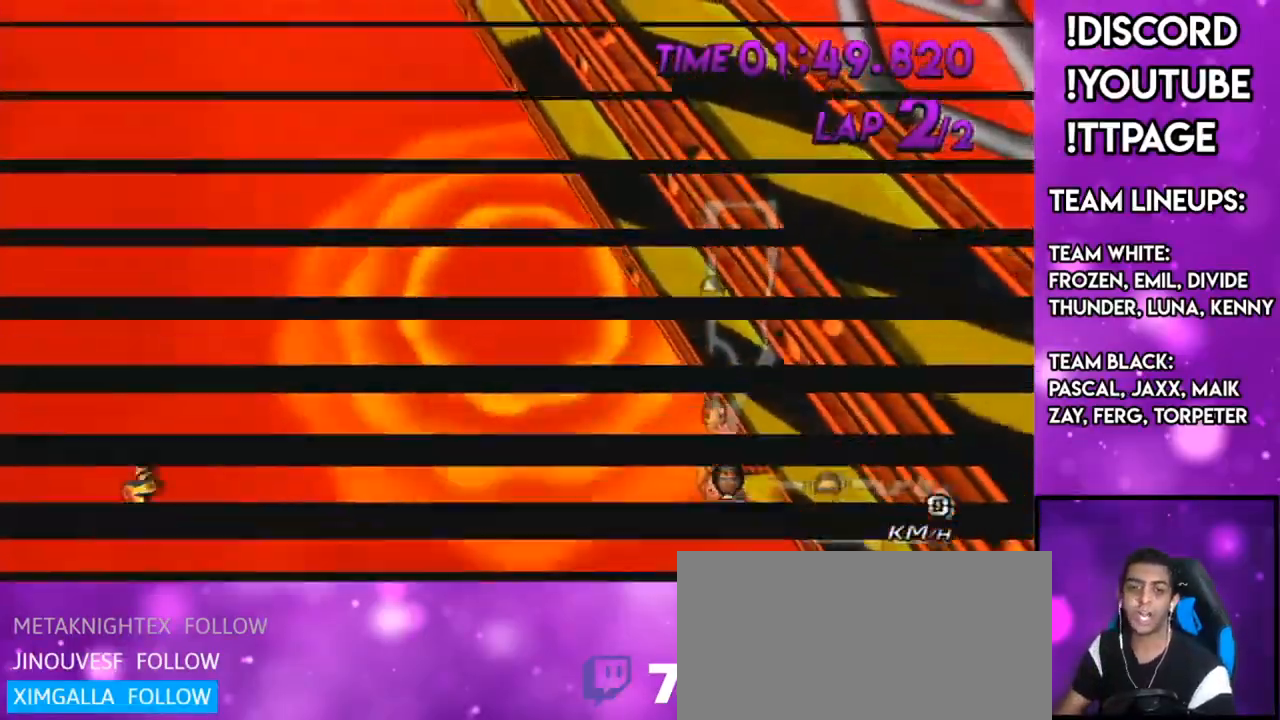
{"buttons": ["L1"], "left_stick": "up", "right_stick": "center", "events": [[17, "R1", "down"], [17, "right_stick", "left"], [67, "R1", "up"], [67, "right_stick", "center"]]}
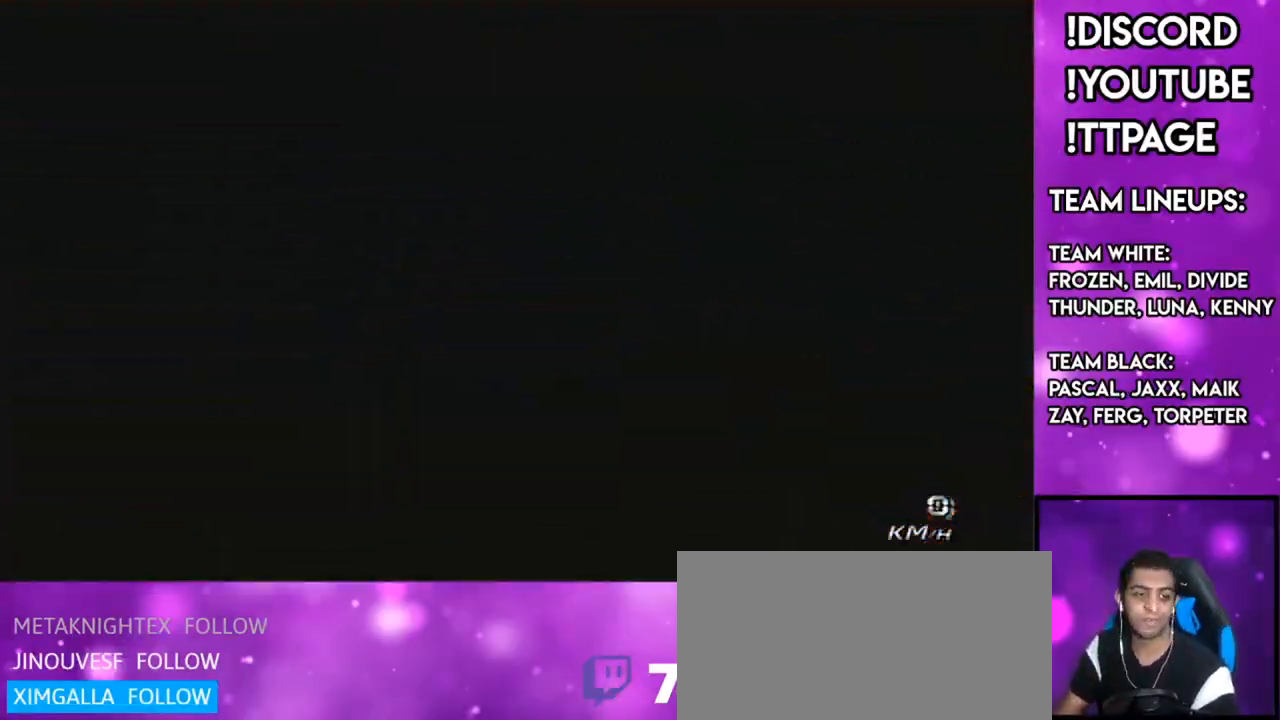
{"buttons": ["L1"], "left_stick": "up", "right_stick": "center", "events": []}
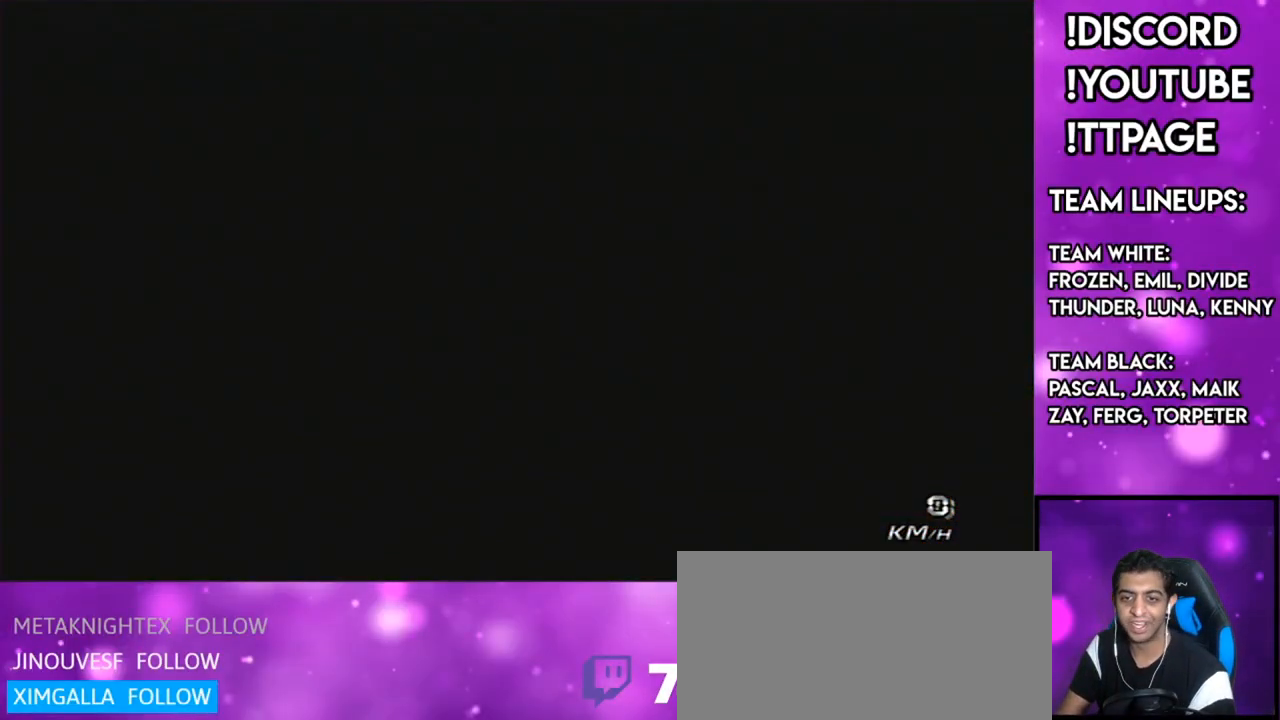
{"buttons": ["L1"], "left_stick": "up", "right_stick": "center", "events": []}
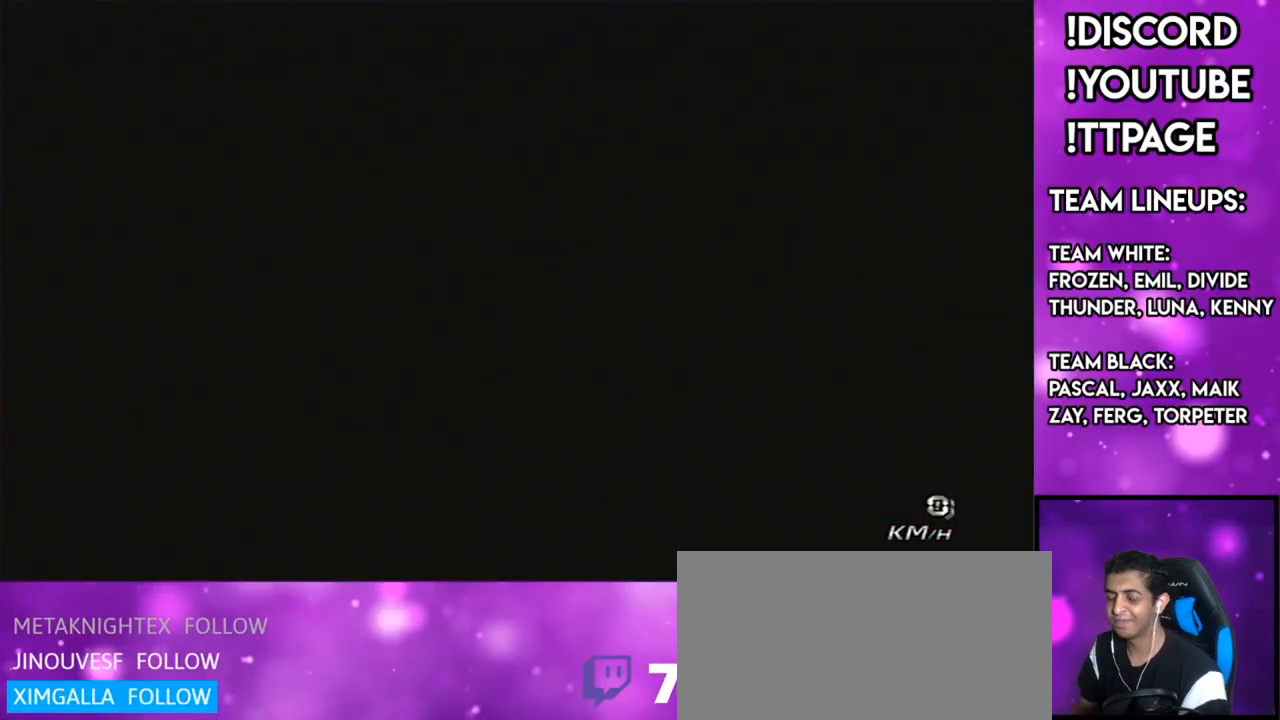
{"buttons": ["L1"], "left_stick": "up", "right_stick": "center", "events": []}
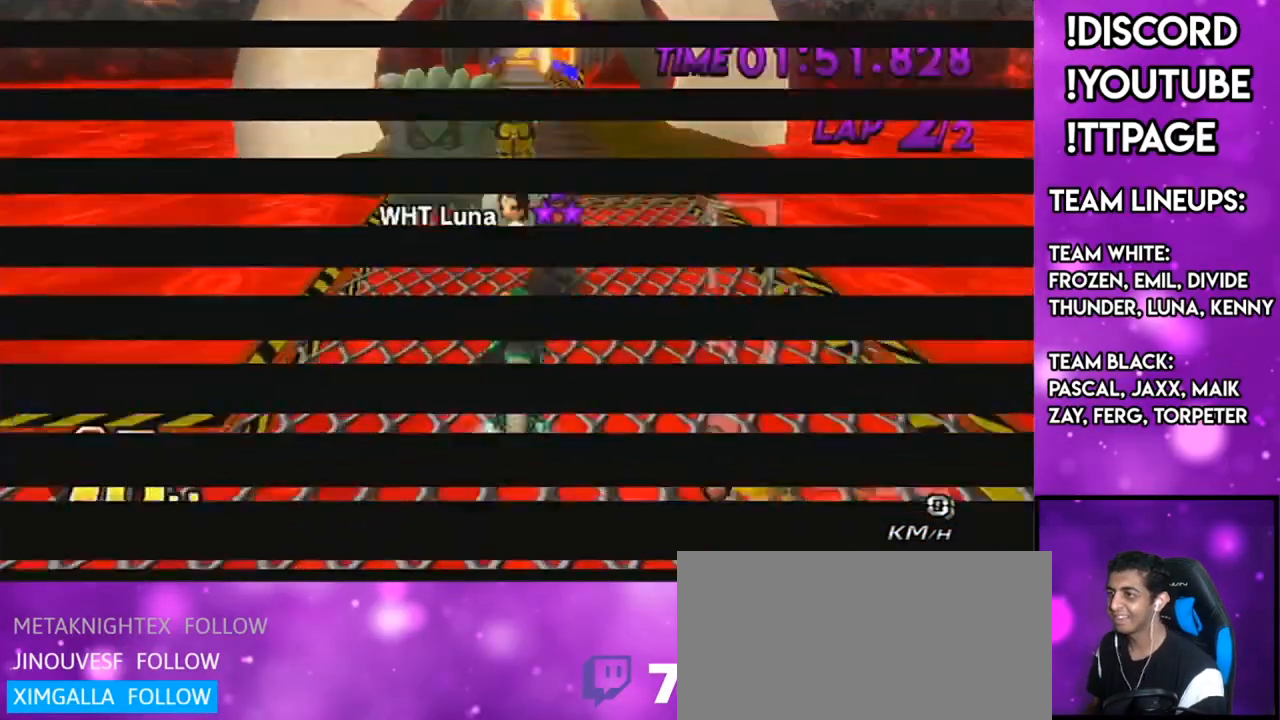
{"buttons": ["L1", "R1"], "left_stick": "up", "right_stick": "left", "events": [[417, "R1", "down"], [417, "right_stick", "left"]]}
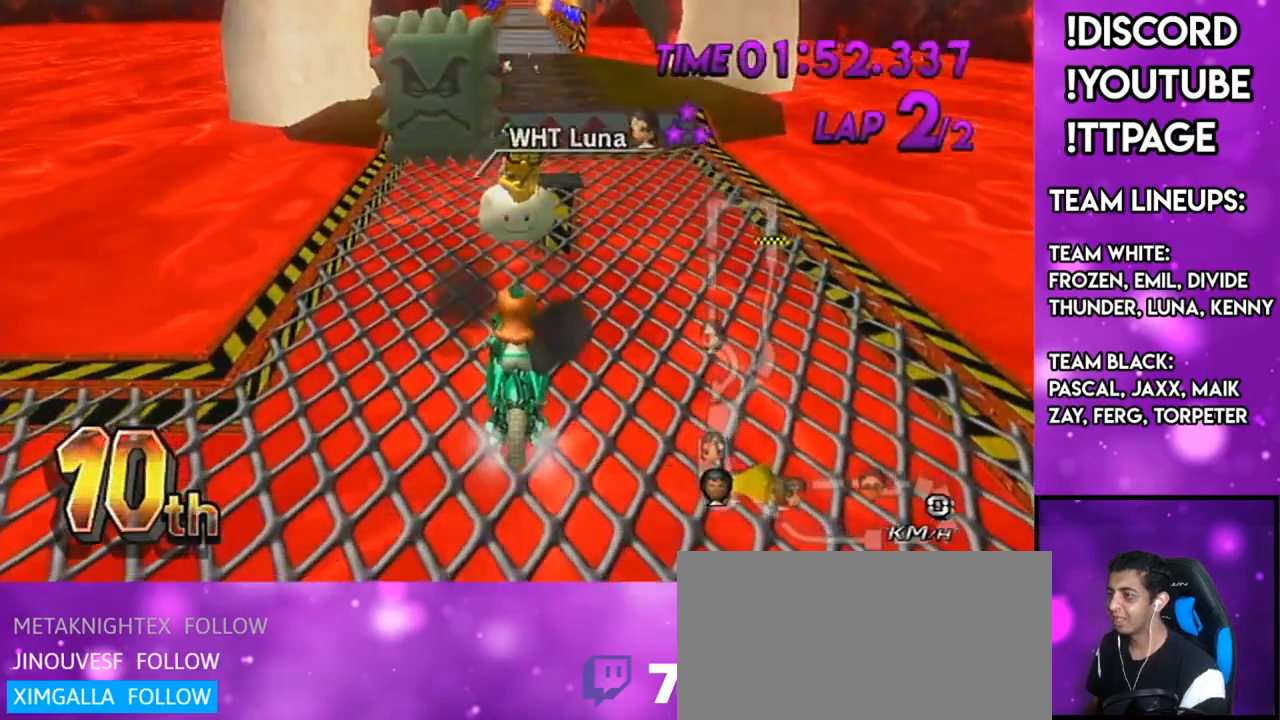
{"buttons": [], "left_stick": "up", "right_stick": "center"}
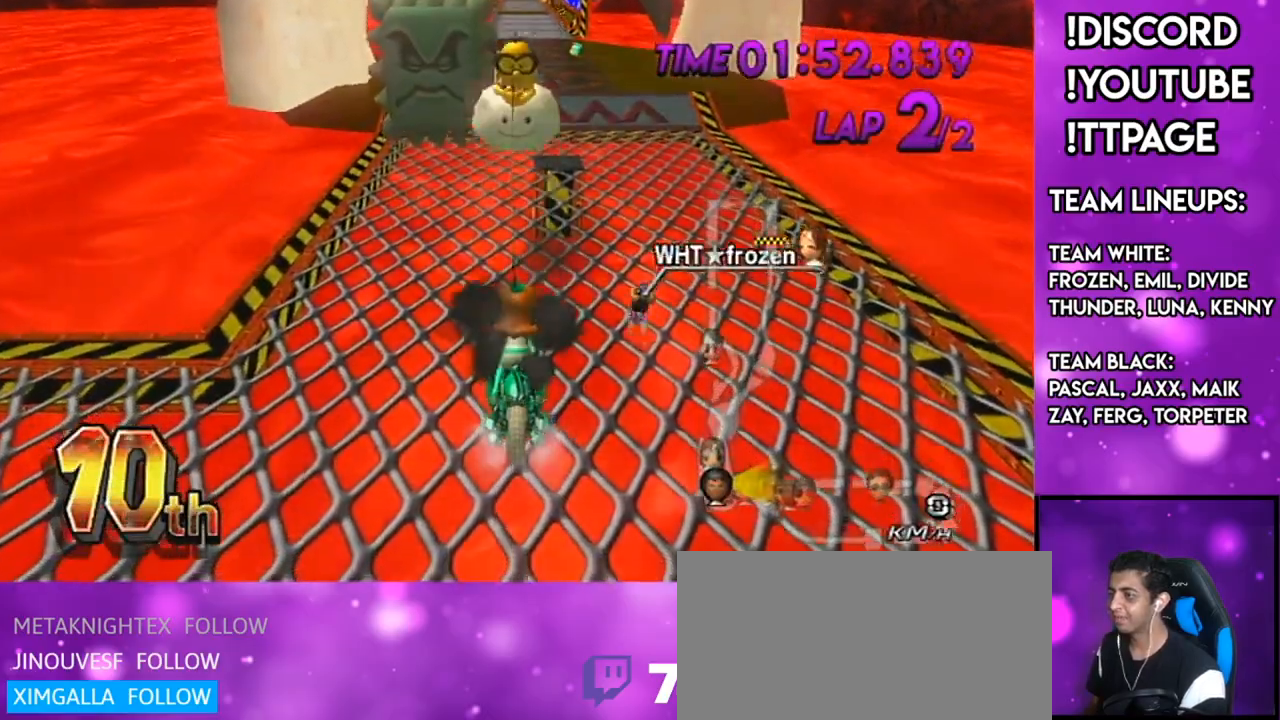
{"buttons": [], "left_stick": "up-right", "right_stick": "center", "events": [[484, "left_stick", "up-right"]]}
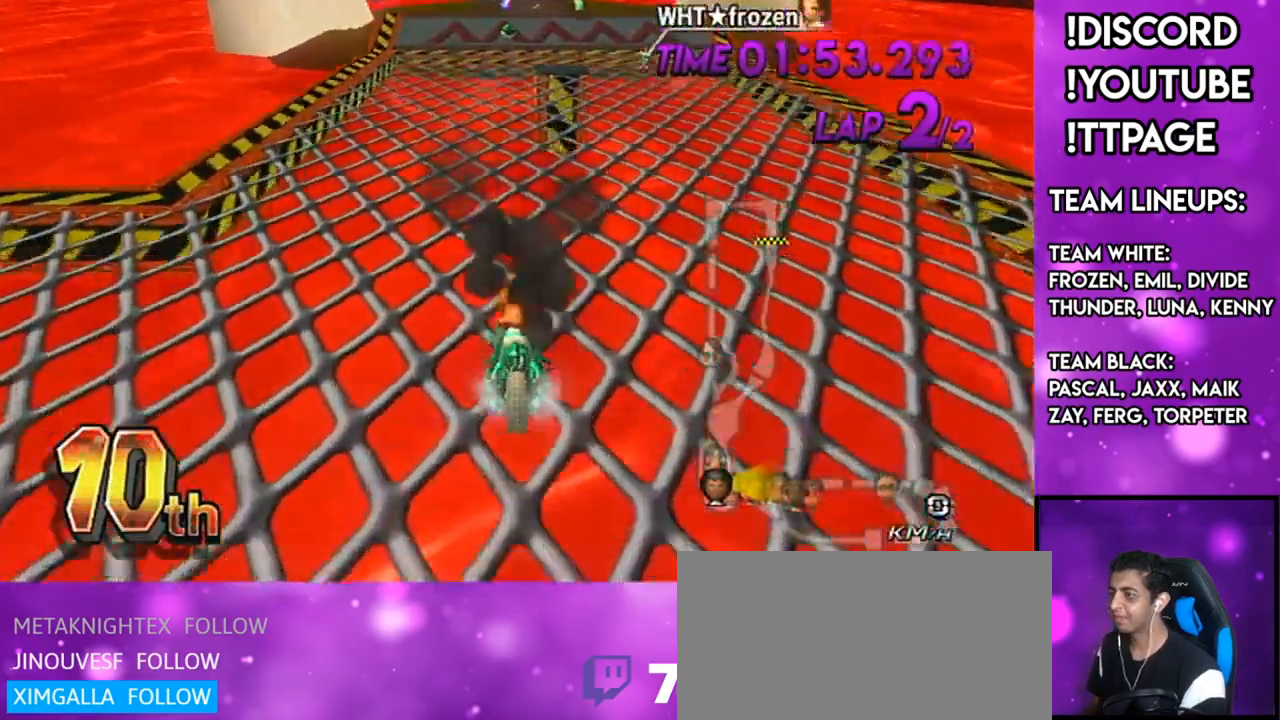
{"buttons": ["A"], "left_stick": "center", "right_stick": "center", "events": [[101, "A", "down"], [167, "left_stick", "center"]]}
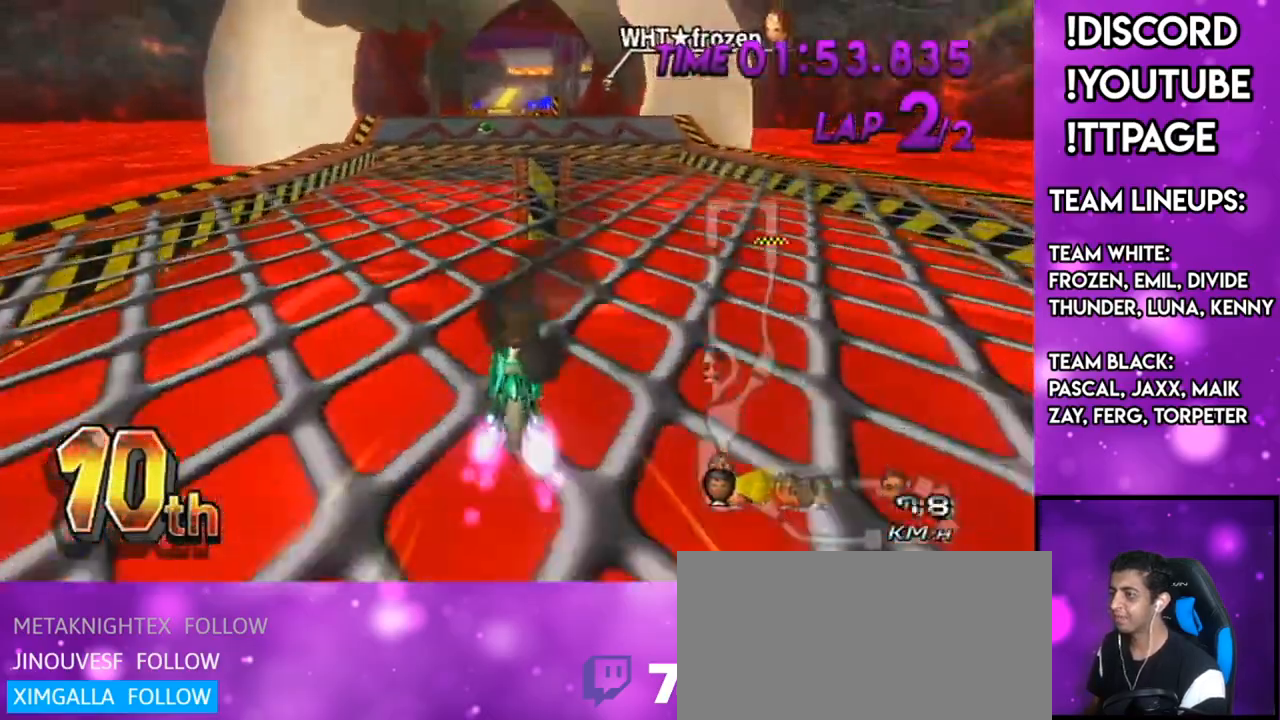
{"buttons": ["A"], "left_stick": "center", "right_stick": "center", "events": [[17, "DPAD_UP", "down"], [83, "DPAD_UP", "up"], [200, "DPAD_UP", "down"], [317, "DPAD_UP", "up"]]}
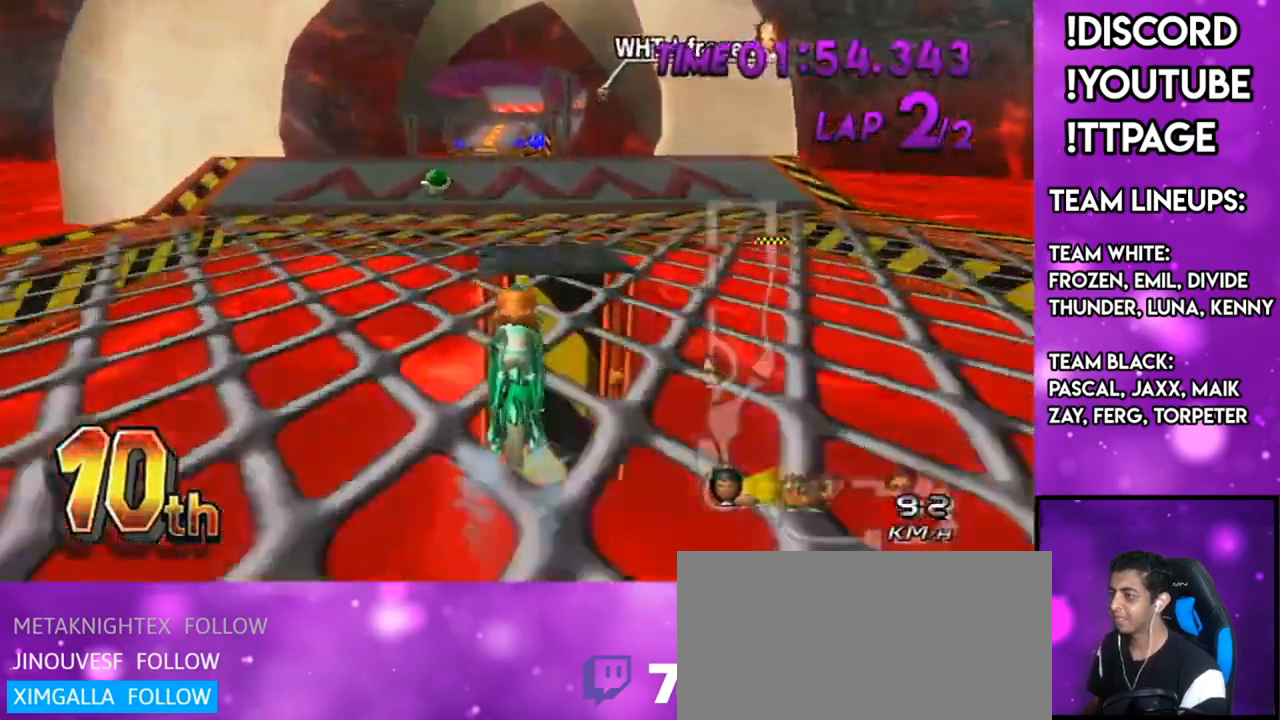
{"buttons": ["A"], "left_stick": "center", "right_stick": "center", "events": []}
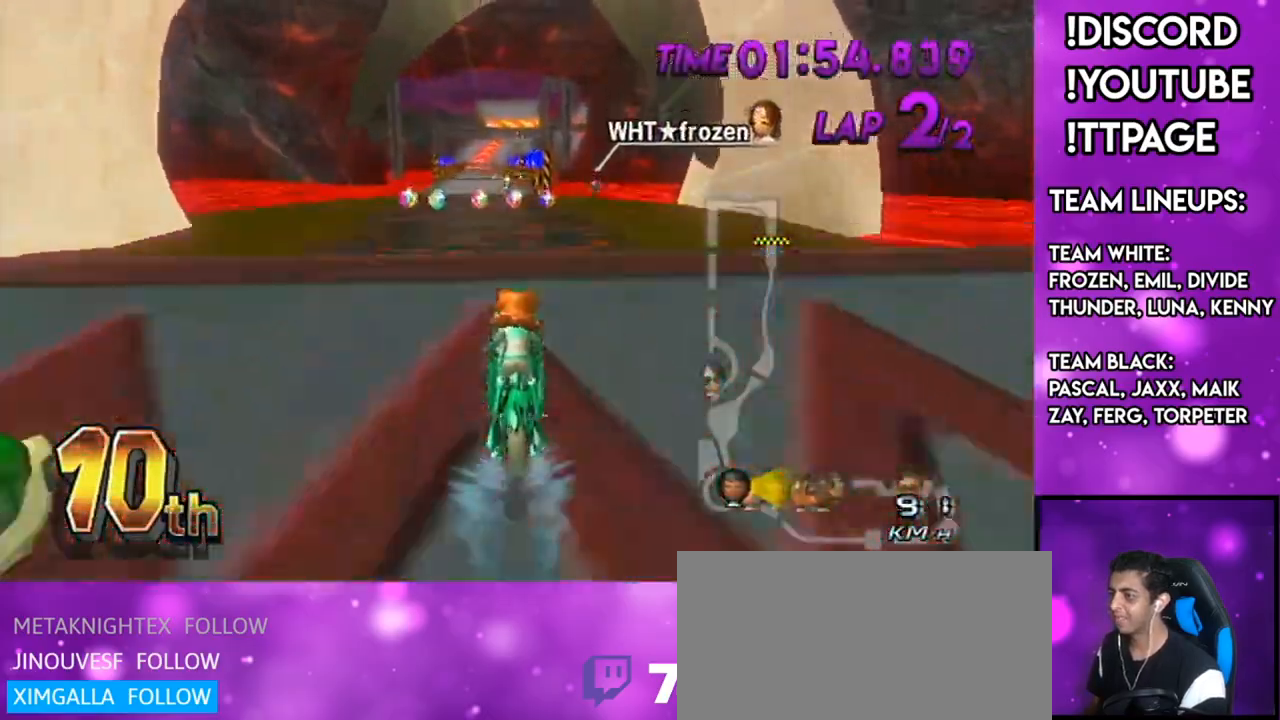
{"buttons": ["A"], "left_stick": "up", "right_stick": "center", "events": [[150, "DPAD_UP", "down"], [250, "DPAD_UP", "up"], [417, "left_stick", "up"]]}
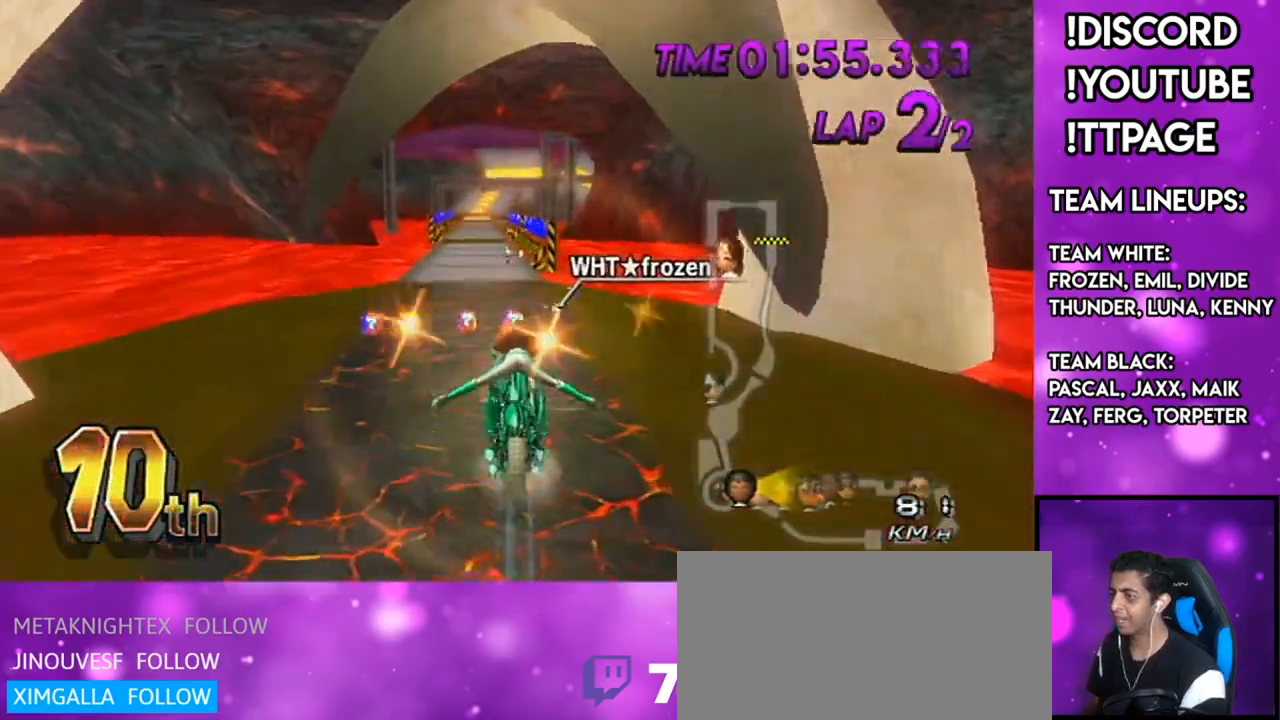
{"buttons": ["A"], "left_stick": "up", "right_stick": "center", "events": [[267, "X", "down"], [418, "X", "up"]]}
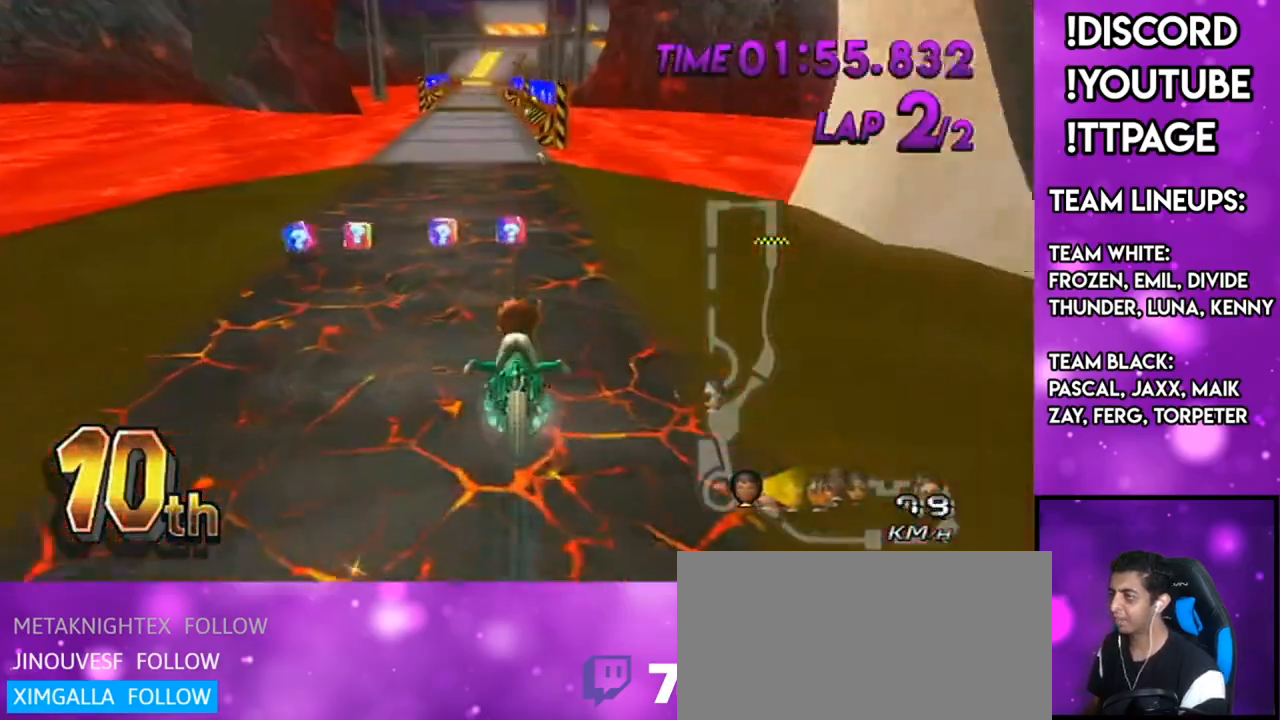
{"buttons": ["A"], "left_stick": "center", "right_stick": "center", "events": [[267, "left_stick", "center"]]}
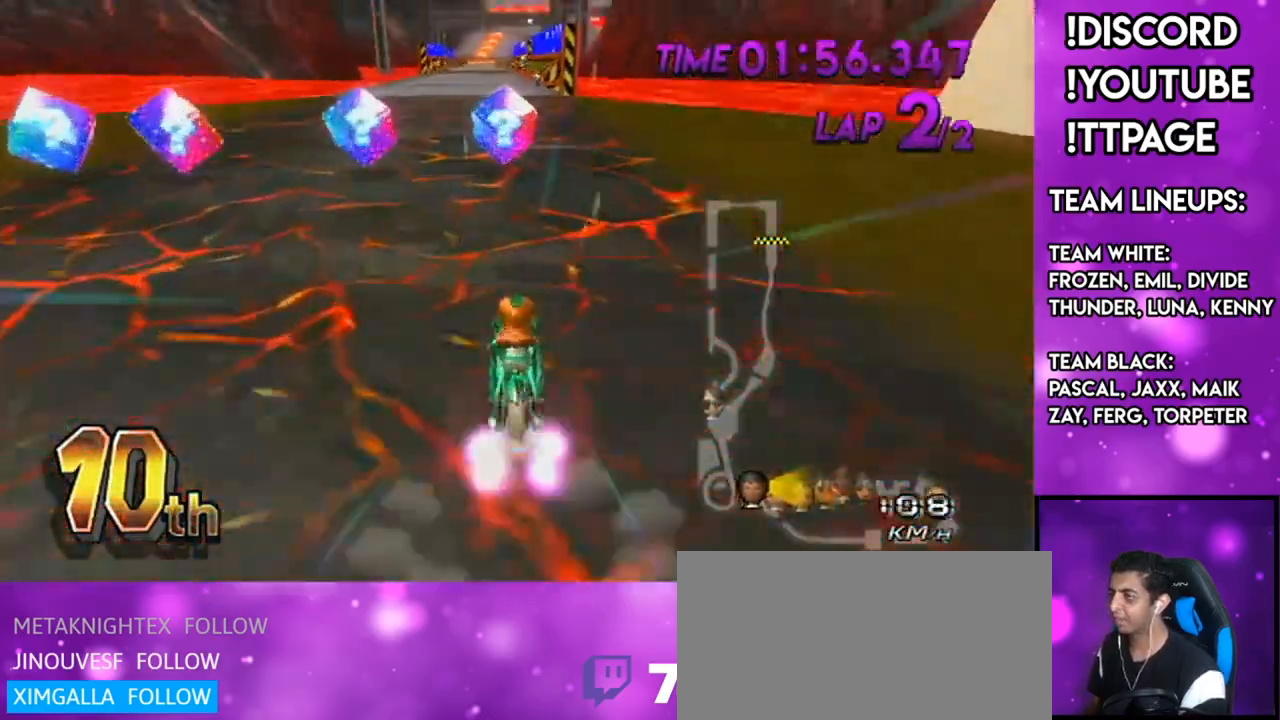
{"buttons": ["A", "X"], "left_stick": "right", "right_stick": "center", "events": [[267, "DPAD_LEFT", "down"], [267, "DPAD_UP", "down"], [334, "left_stick", "right"], [384, "DPAD_LEFT", "up"], [384, "DPAD_UP", "up"], [451, "X", "down"]]}
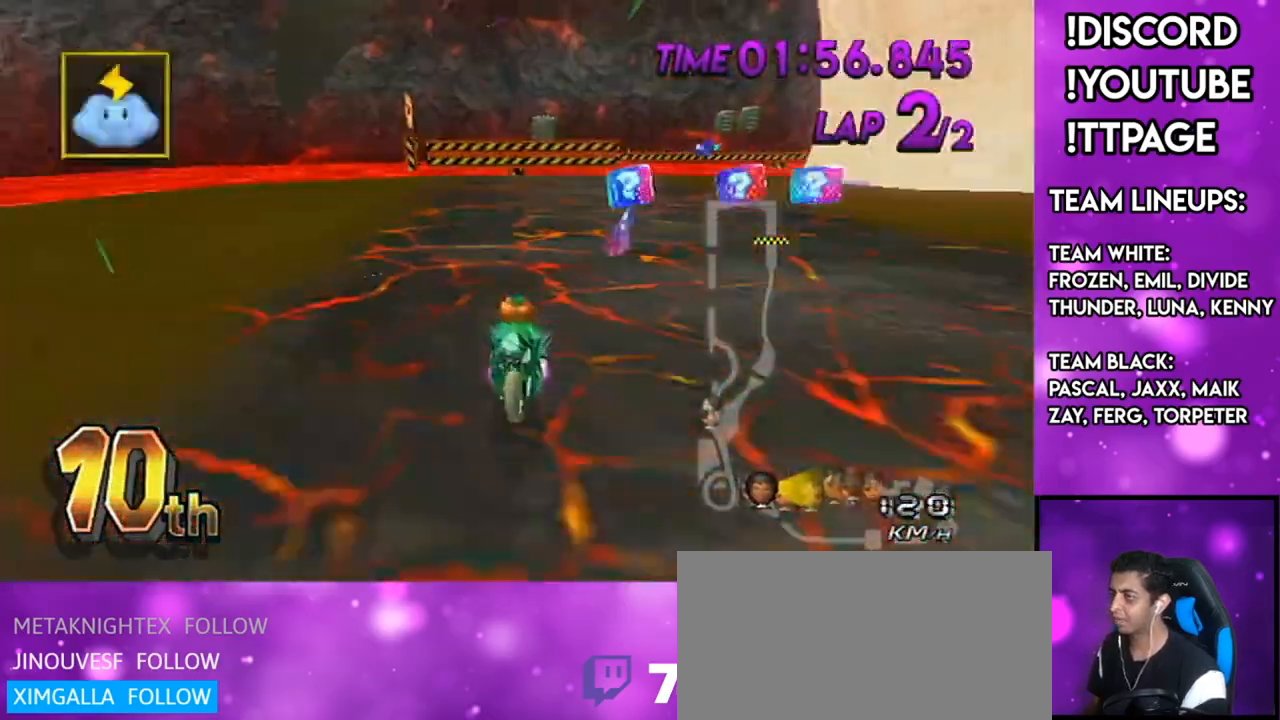
{"buttons": ["A", "X"], "left_stick": "center", "right_stick": "center", "events": [[83, "left_stick", "center"], [150, "X", "up"], [434, "X", "down"]]}
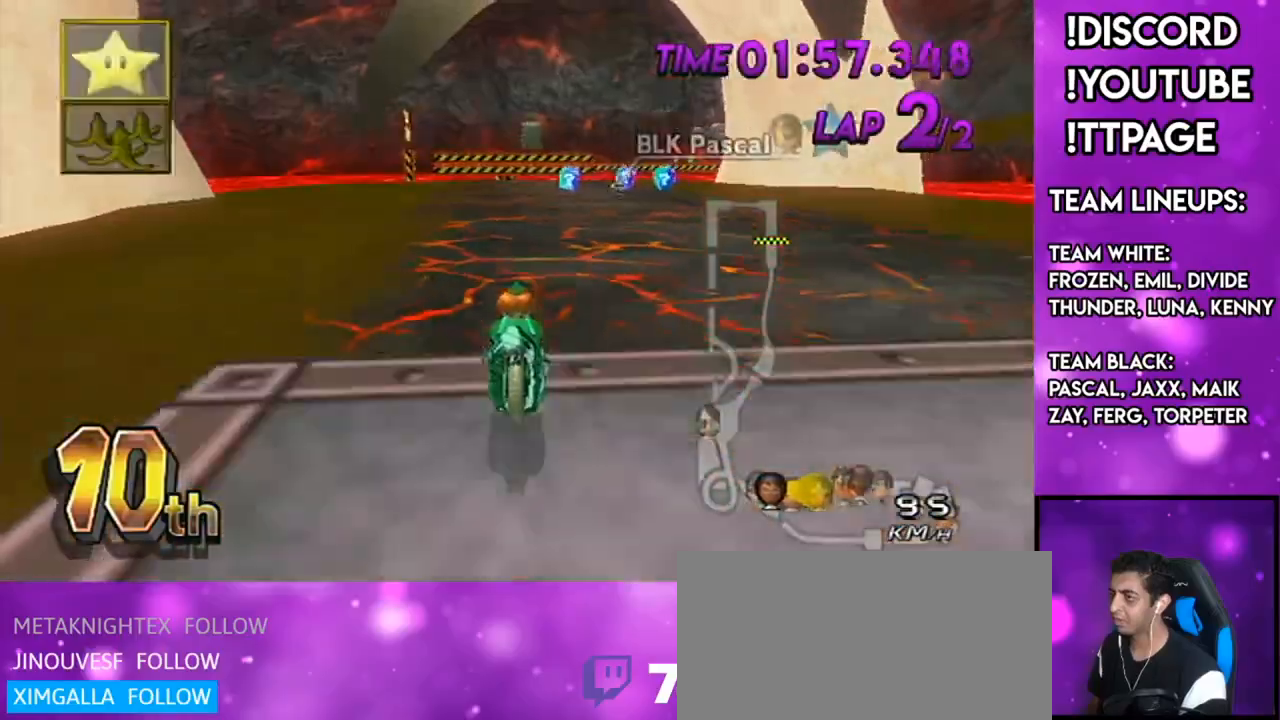
{"buttons": ["A", "L1"], "left_stick": "center", "right_stick": "center"}
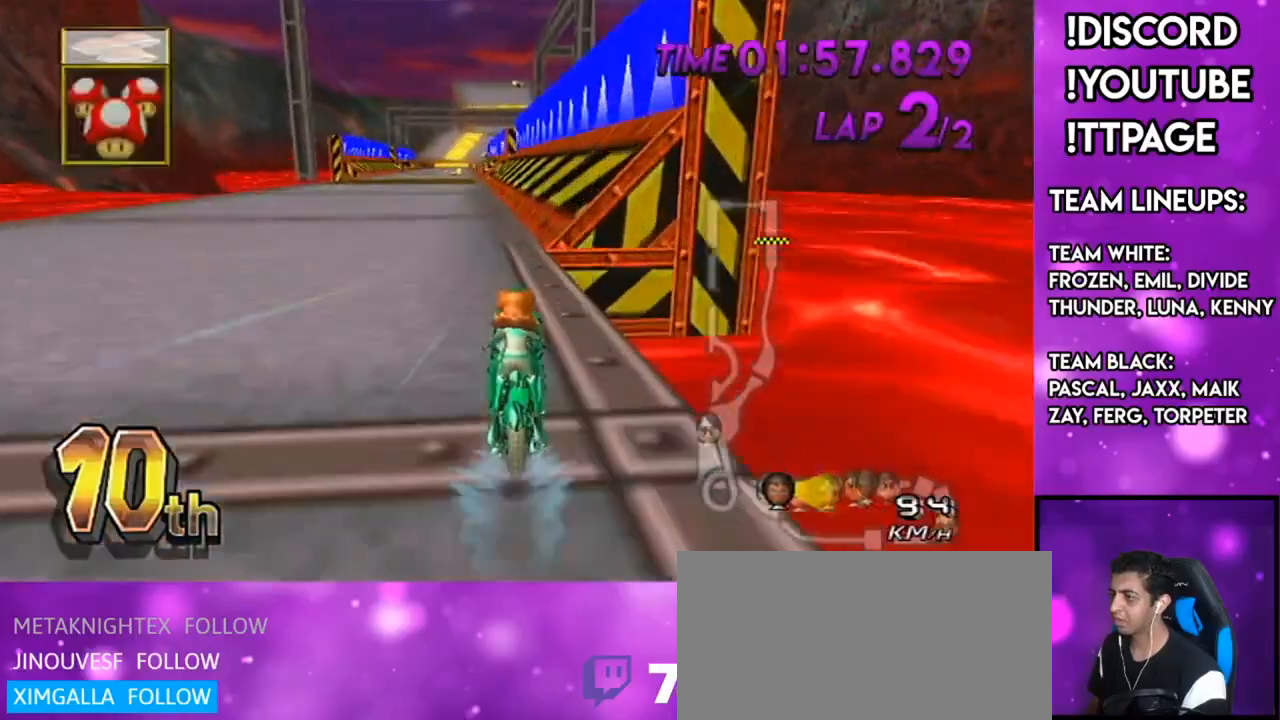
{"buttons": ["A", "R1"], "left_stick": "center", "right_stick": "center"}
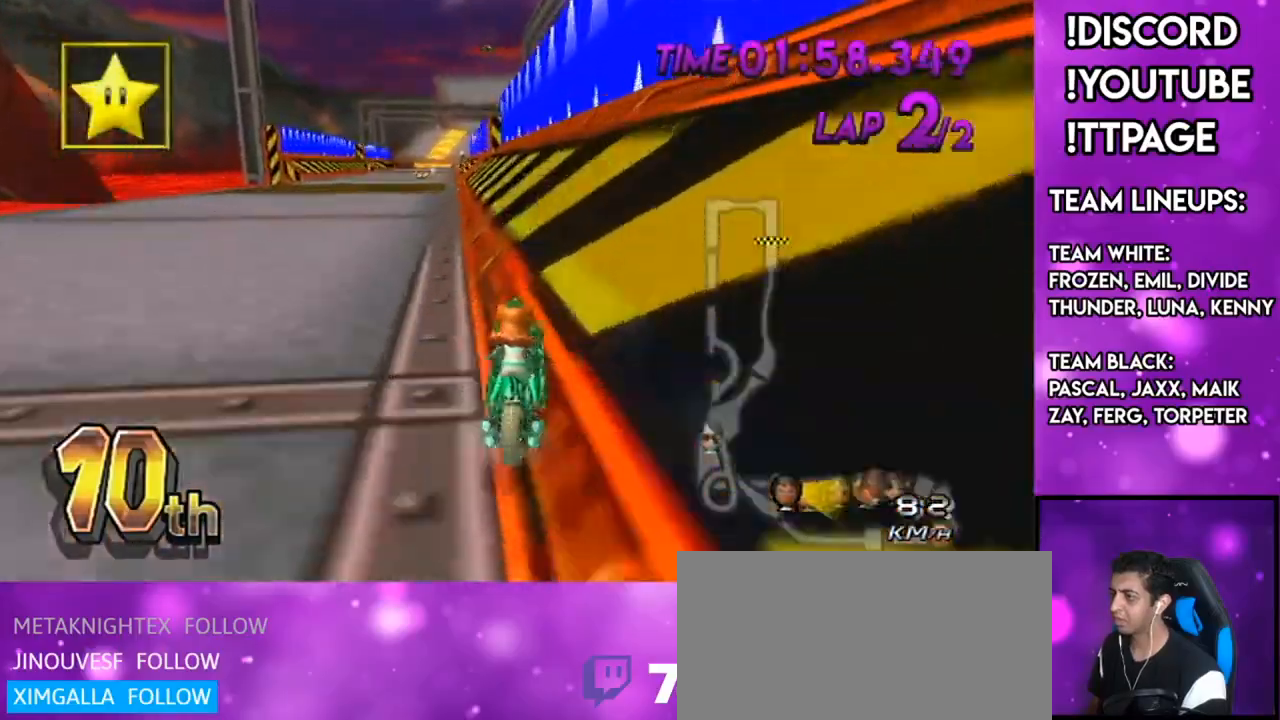
{"buttons": ["A"], "left_stick": "center", "right_stick": "center", "events": [[51, "R1", "up"]]}
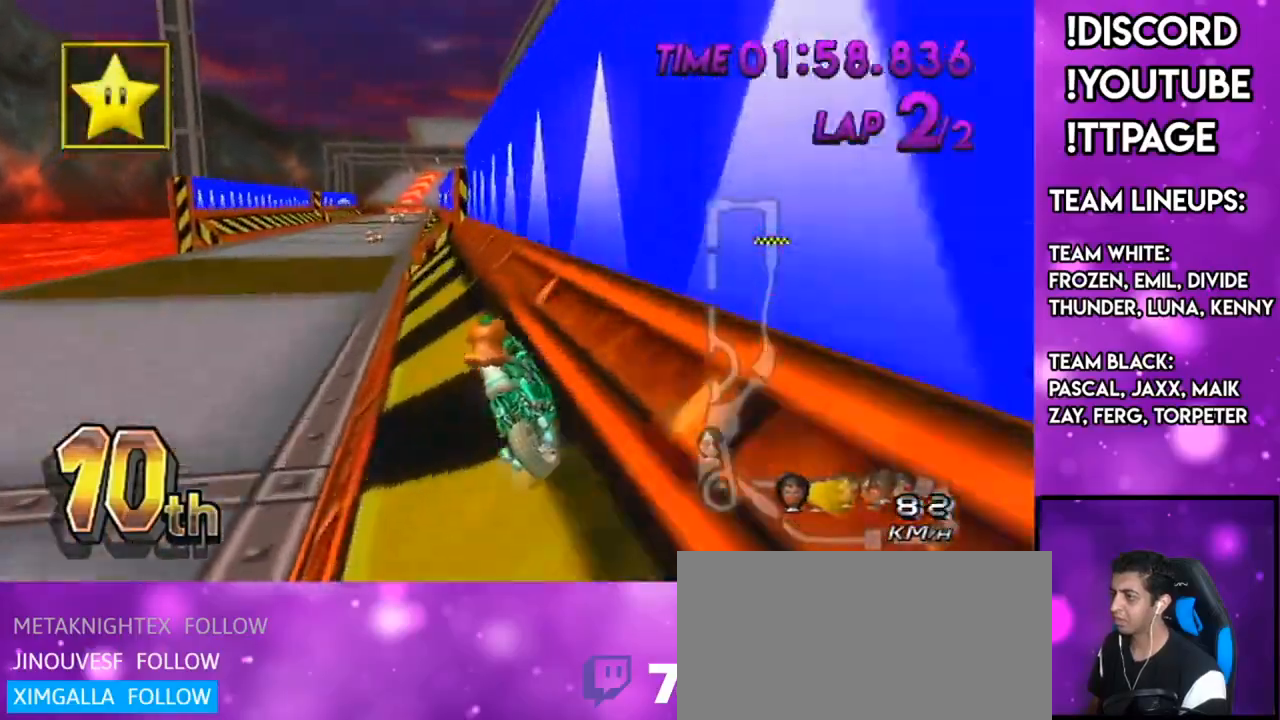
{"buttons": ["A"], "left_stick": "center", "right_stick": "center", "events": [[384, "DPAD_UP", "down"], [434, "DPAD_UP", "up"]]}
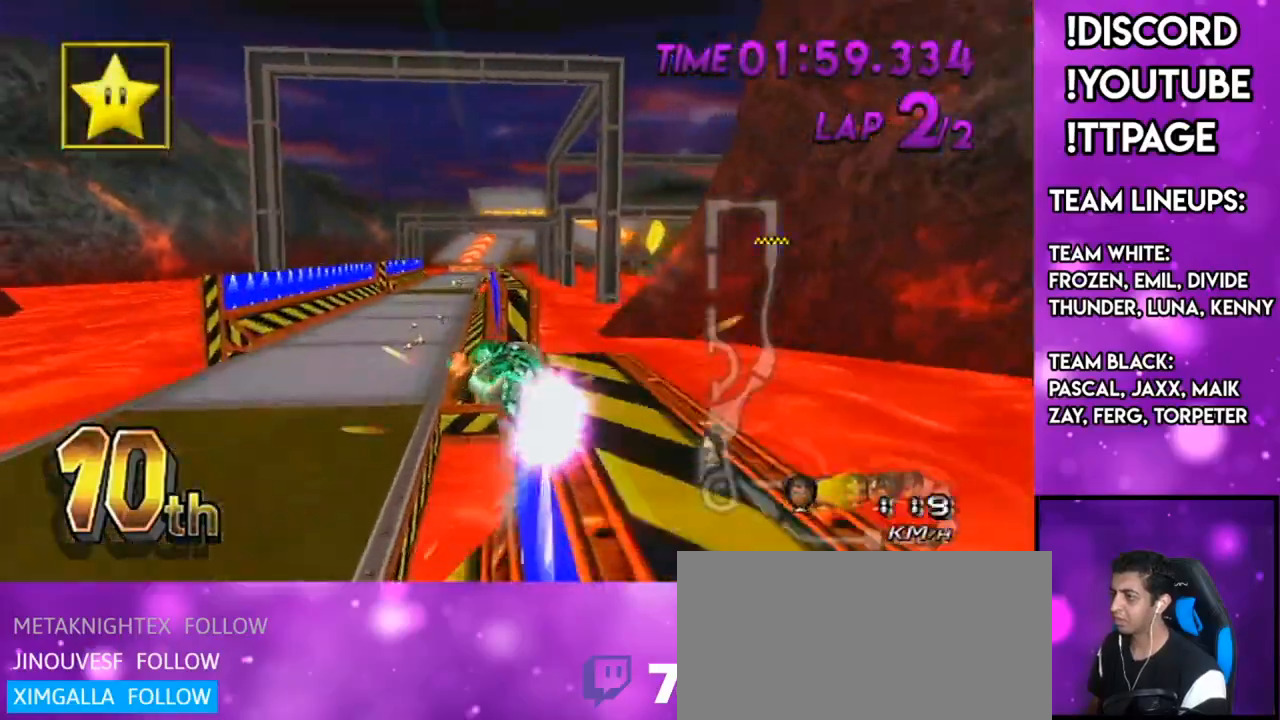
{"buttons": ["A"], "left_stick": "left", "right_stick": "center", "events": [[34, "DPAD_UP", "down"], [134, "DPAD_UP", "up"], [251, "left_stick", "left"]]}
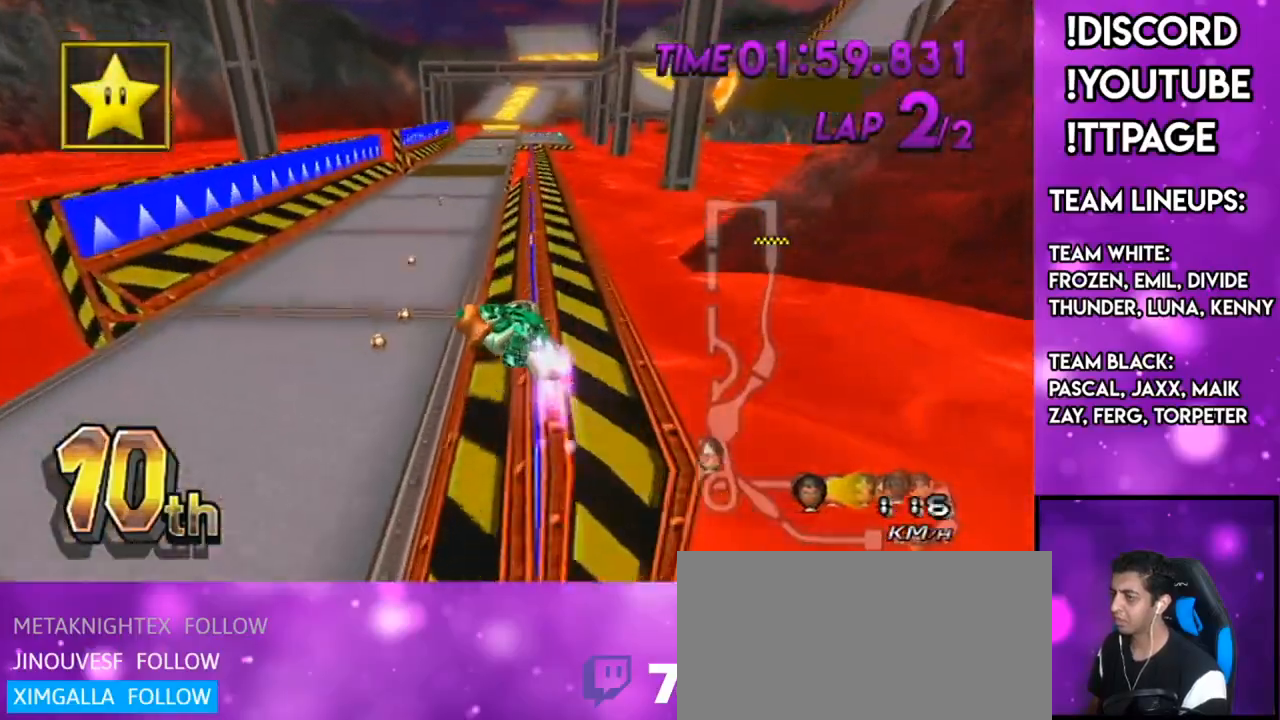
{"buttons": ["A"], "left_stick": "left", "right_stick": "center", "events": [[400, "DPAD_DOWN", "down"], [500, "DPAD_DOWN", "up"]]}